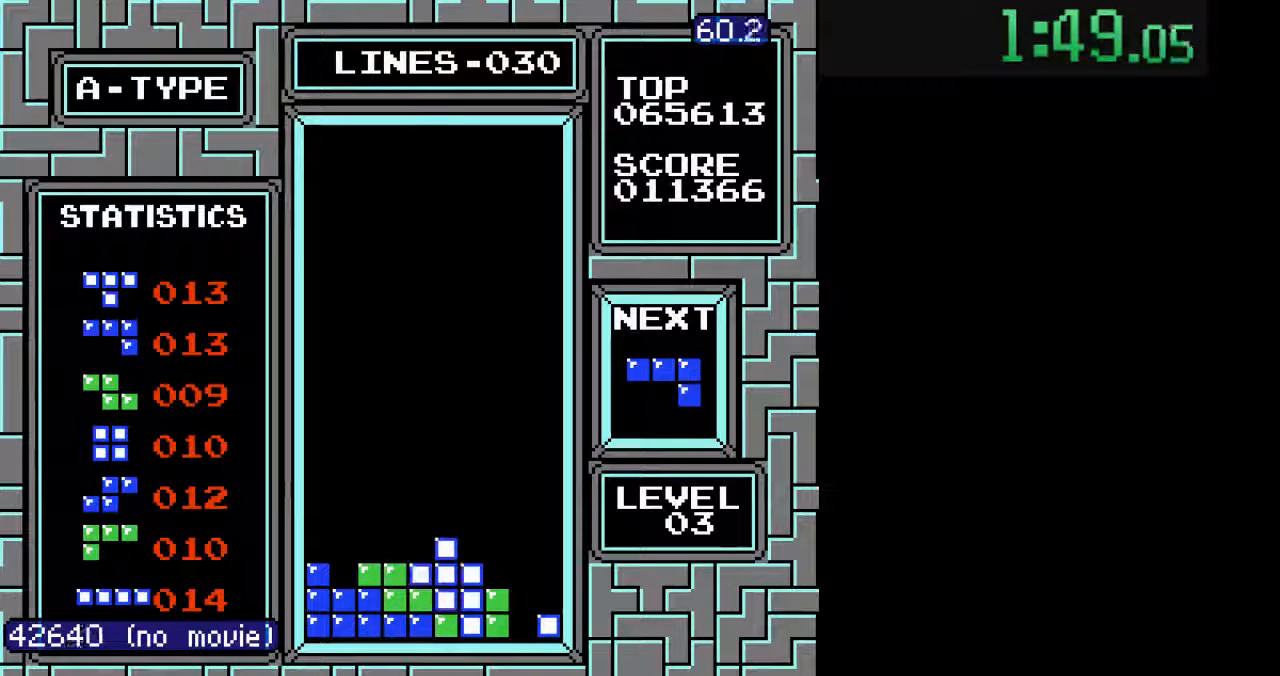
Gameplay with a controller (Nintendo layout); each line is a JSON object with the inputs held at the frame after it. "events" lists button and stick changes between this image and that frame as [ms after this image, input, new state], when the widget could be followed in between. Not read: L3 R3.
{"buttons": ["DPAD_DOWN"], "events": [[67, "DPAD_DOWN", "up"], [200, "DPAD_LEFT", "down"], [300, "DPAD_LEFT", "up"], [400, "B", "down"], [400, "DPAD_LEFT", "down"], [433, "DPAD_LEFT", "up"], [500, "B", "up"], [500, "DPAD_DOWN", "down"]]}
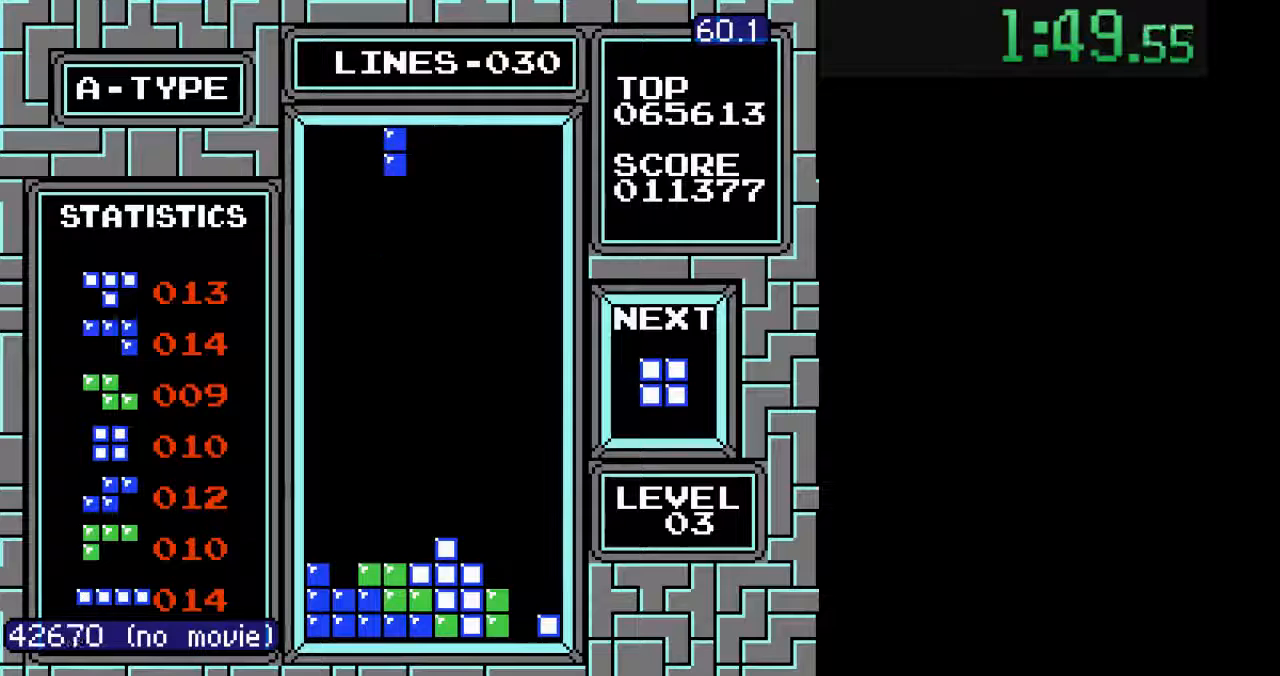
{"buttons": ["DPAD_DOWN"], "events": [[67, "B", "down"], [167, "B", "up"]]}
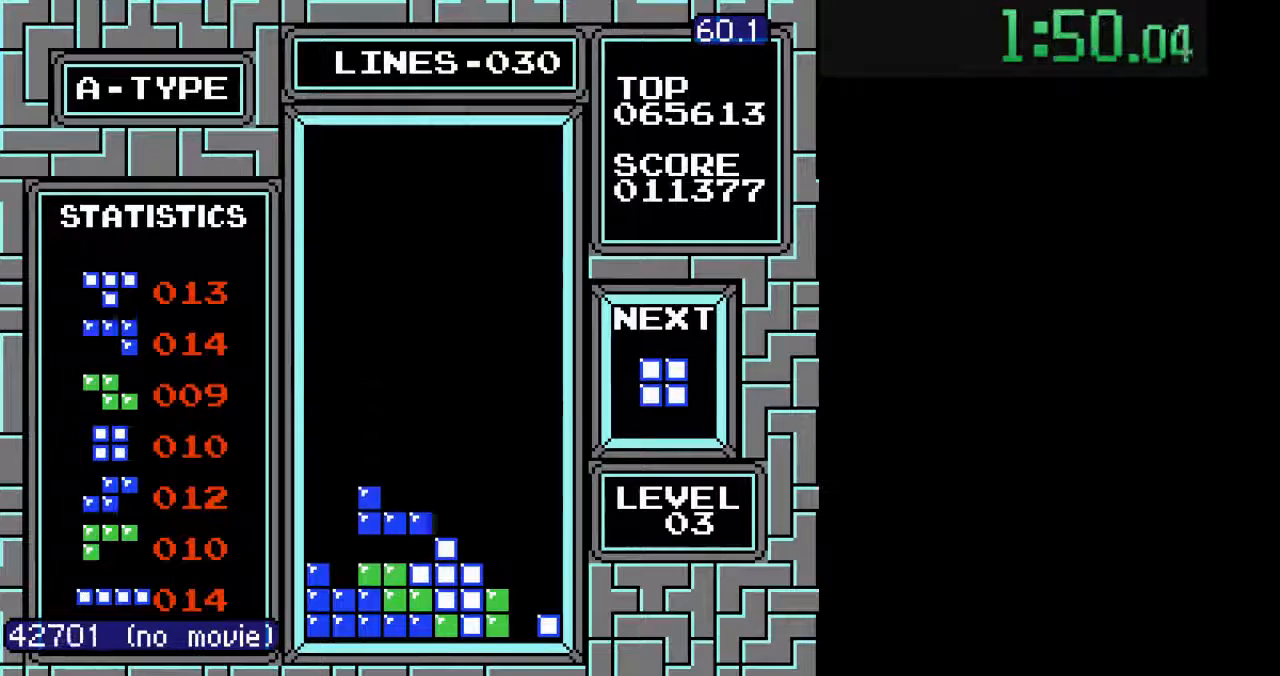
{"buttons": ["DPAD_DOWN"], "events": [[200, "DPAD_DOWN", "up"], [300, "DPAD_LEFT", "down"], [333, "DPAD_LEFT", "up"], [367, "DPAD_LEFT", "down"], [467, "DPAD_DOWN", "down"], [467, "DPAD_LEFT", "up"]]}
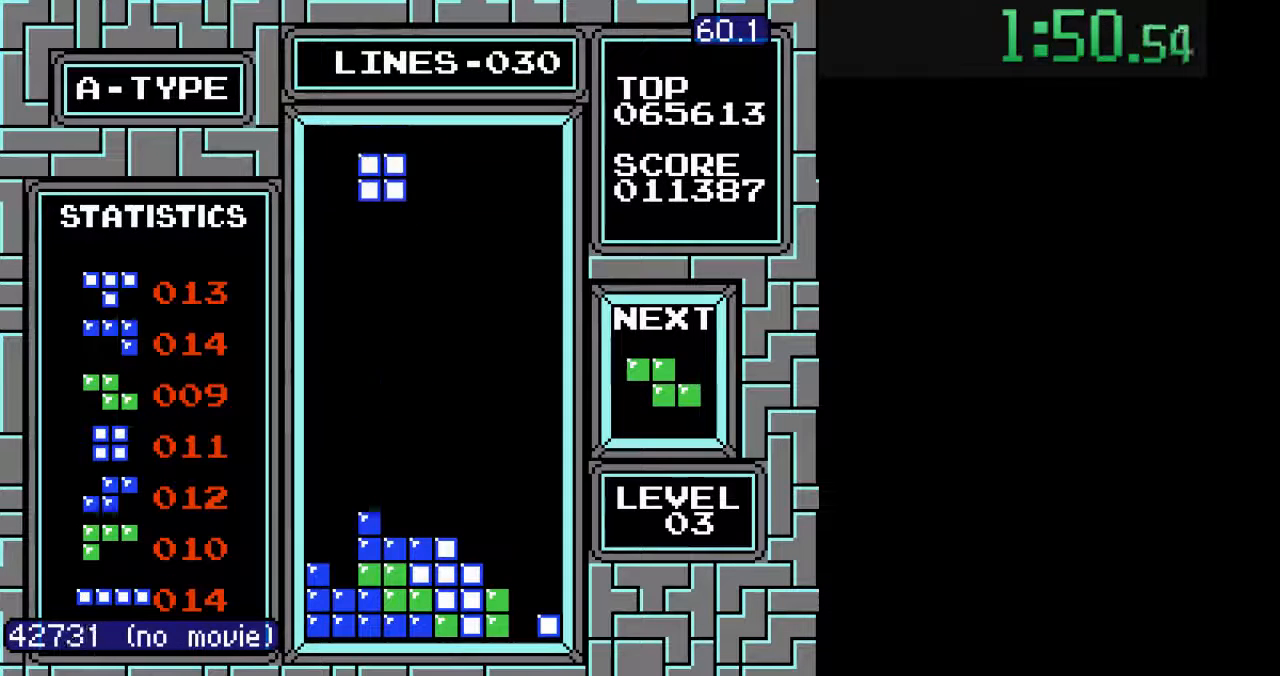
{"buttons": ["DPAD_DOWN"], "events": [[167, "DPAD_DOWN", "up"], [267, "DPAD_RIGHT", "down"], [367, "DPAD_DOWN", "down"], [367, "DPAD_RIGHT", "up"]]}
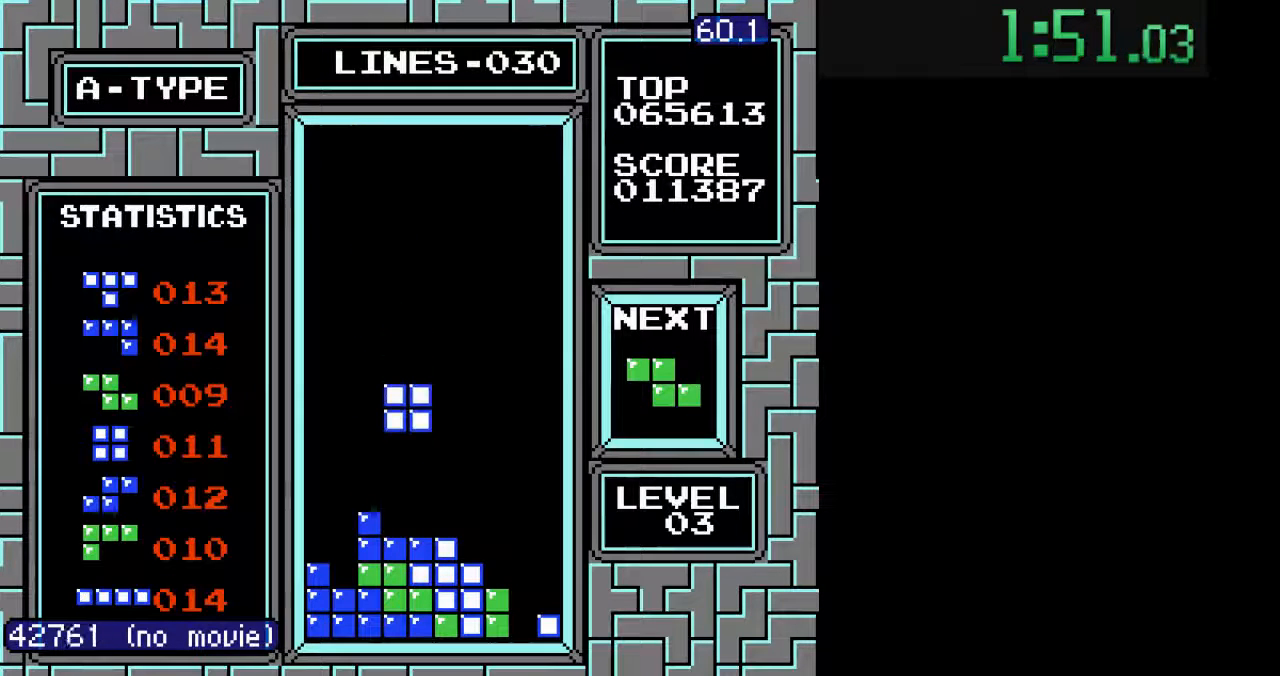
{"buttons": ["DPAD_RIGHT"], "events": [[233, "DPAD_DOWN", "up"], [233, "DPAD_RIGHT", "down"], [333, "B", "down"], [467, "B", "up"]]}
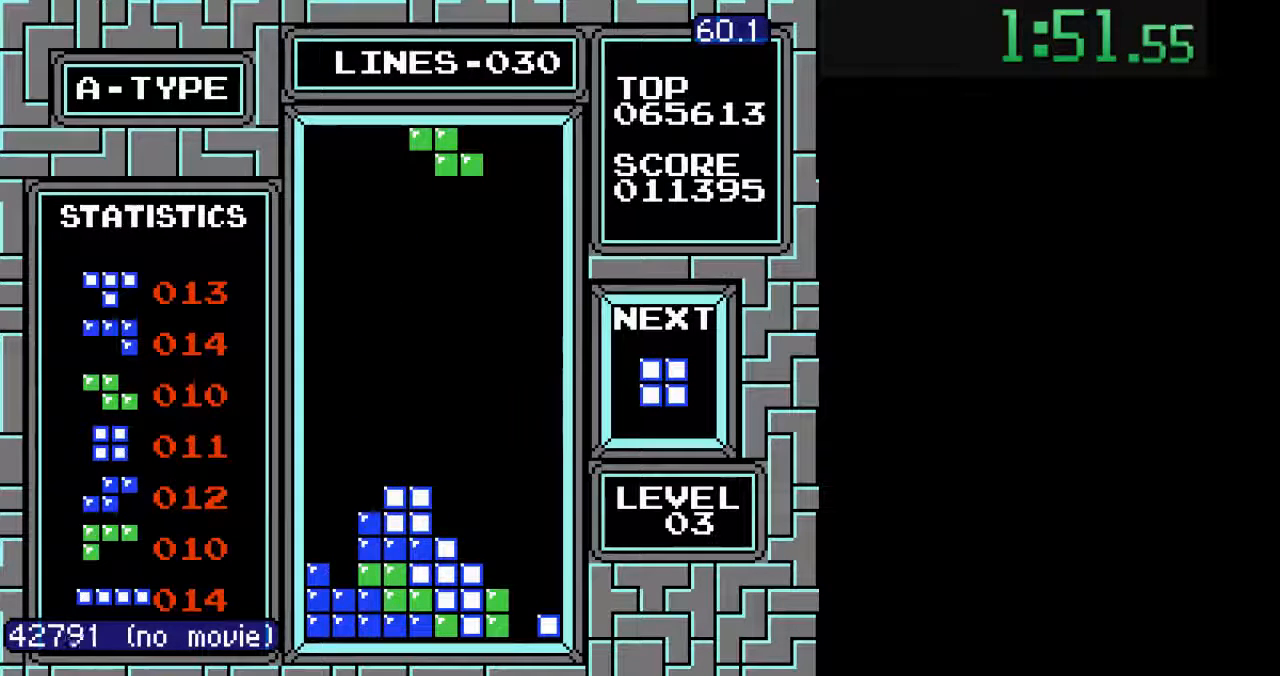
{"buttons": ["DPAD_DOWN"], "events": [[333, "B", "down"], [433, "B", "up"], [433, "DPAD_DOWN", "down"], [433, "DPAD_RIGHT", "up"]]}
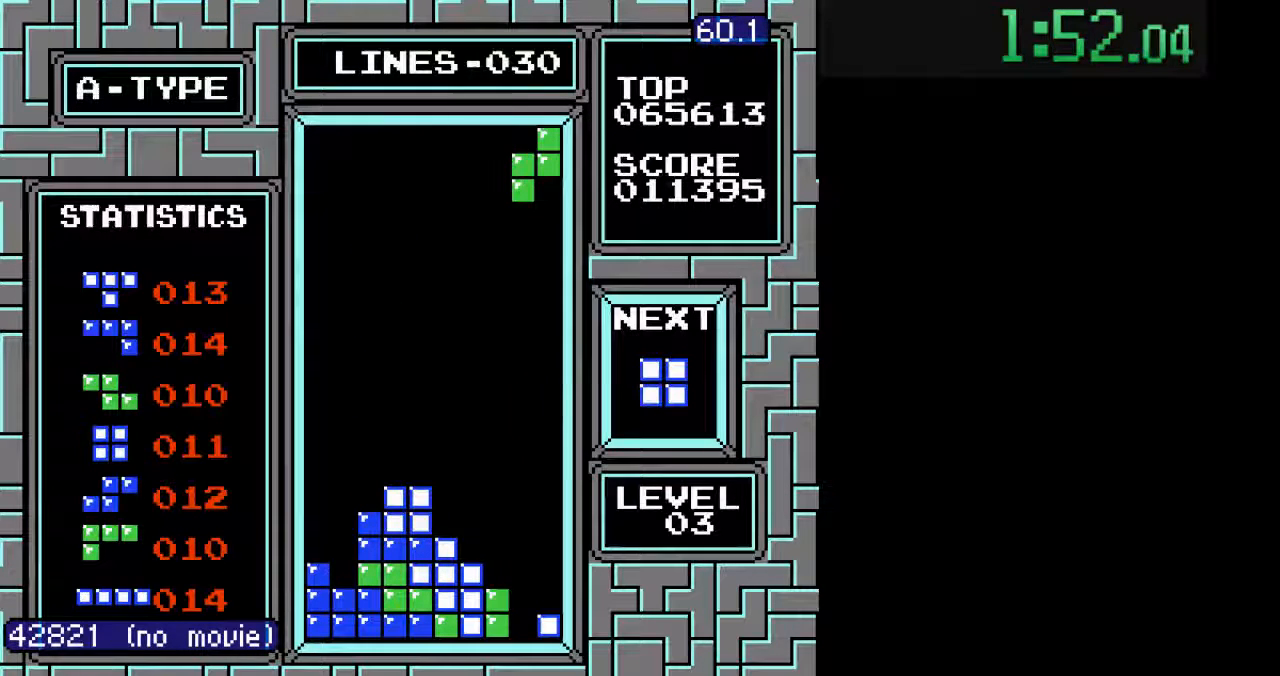
{"buttons": ["DPAD_DOWN"], "events": [[333, "DPAD_DOWN", "up"], [400, "DPAD_DOWN", "down"]]}
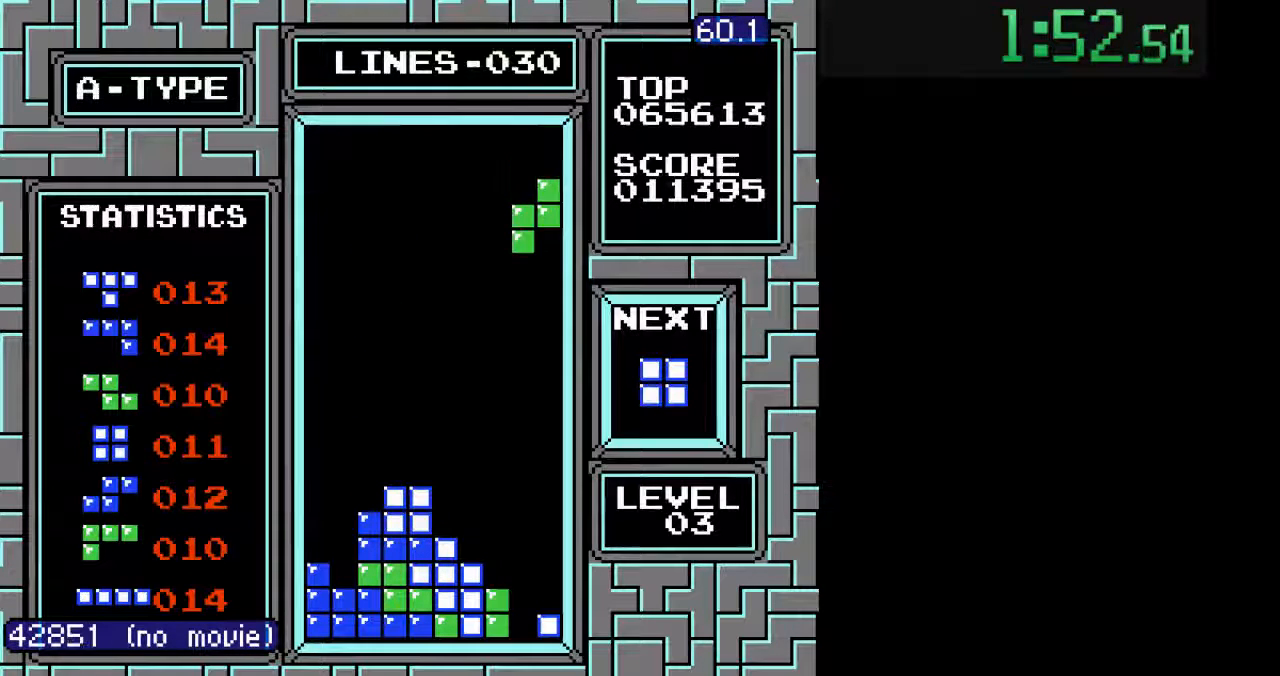
{"buttons": ["DPAD_DOWN"], "events": []}
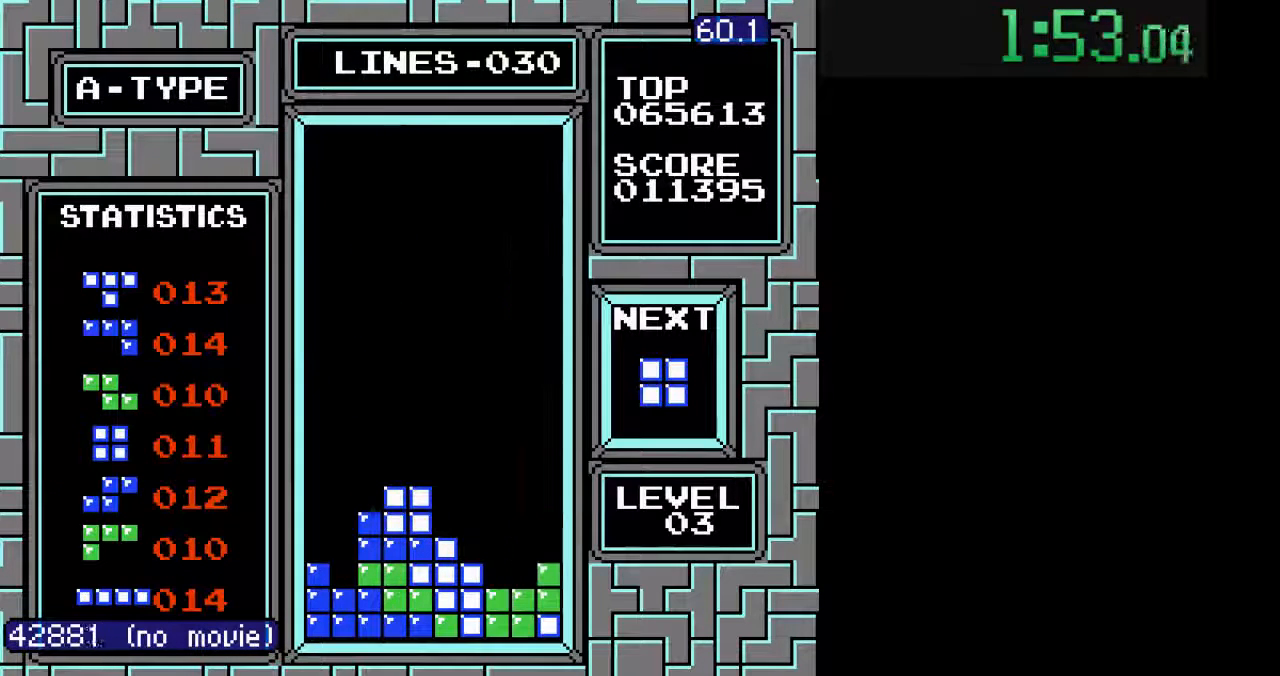
{"buttons": ["DPAD_RIGHT"], "events": [[167, "DPAD_DOWN", "up"], [500, "DPAD_RIGHT", "down"]]}
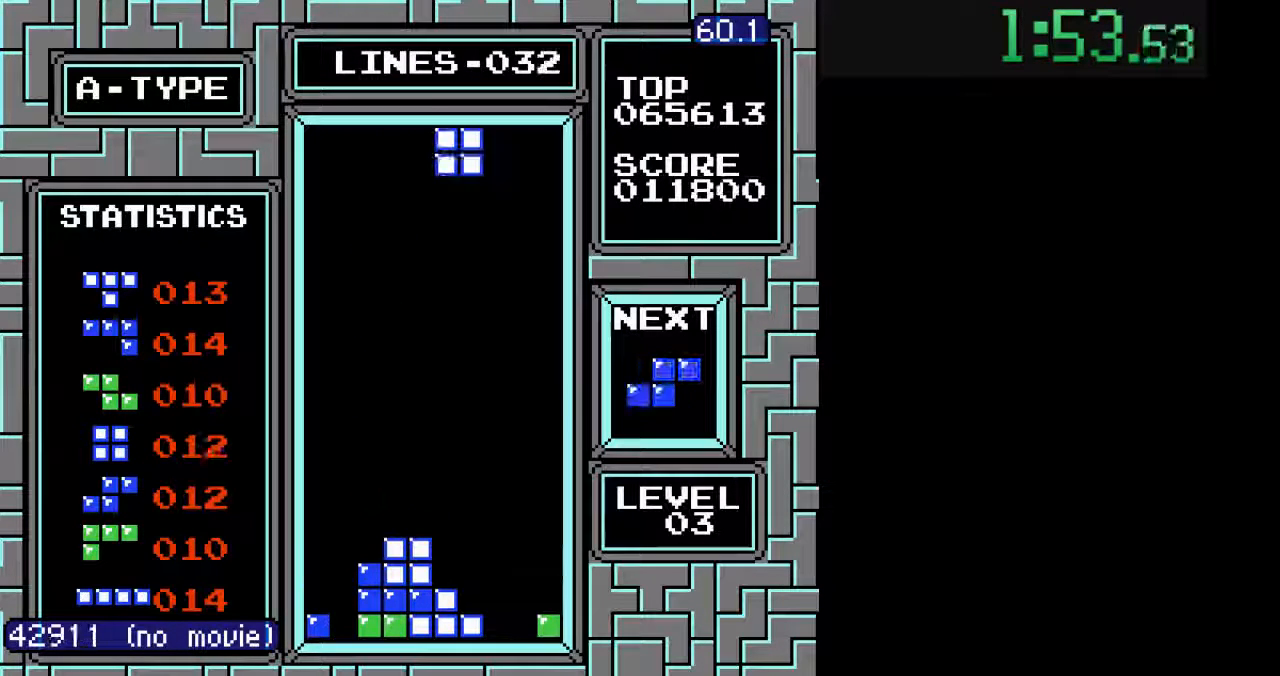
{"buttons": ["DPAD_DOWN"], "events": [[33, "DPAD_RIGHT", "up"], [100, "DPAD_RIGHT", "down"], [300, "DPAD_RIGHT", "up"], [367, "DPAD_DOWN", "down"]]}
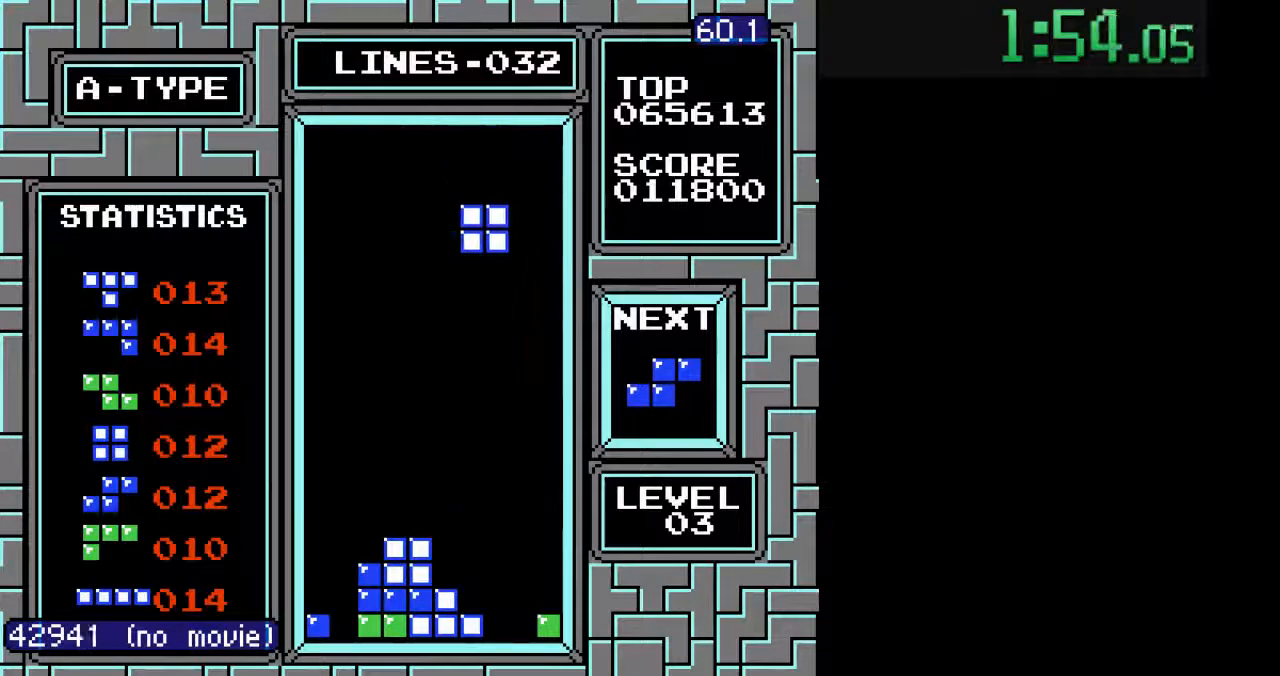
{"buttons": ["DPAD_DOWN"], "events": [[300, "DPAD_DOWN", "up"], [367, "DPAD_RIGHT", "down"], [467, "DPAD_DOWN", "down"], [467, "DPAD_RIGHT", "up"]]}
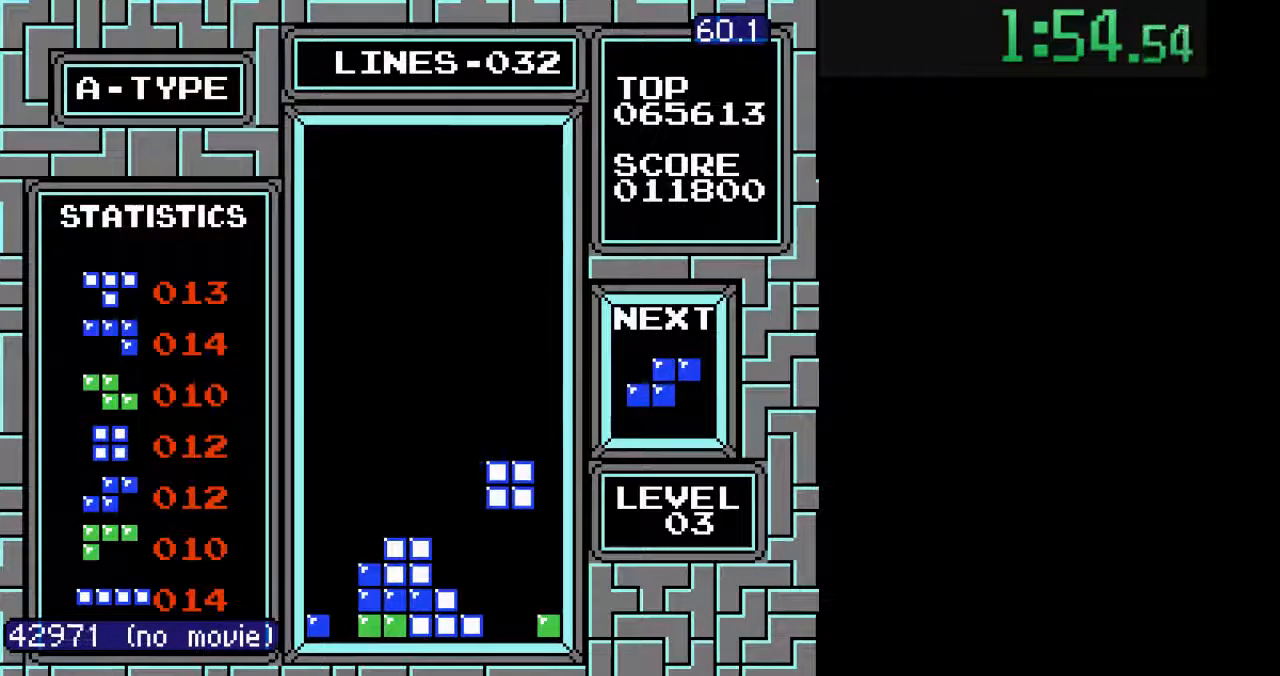
{"buttons": ["DPAD_LEFT"], "events": [[333, "DPAD_DOWN", "up"], [467, "DPAD_LEFT", "down"]]}
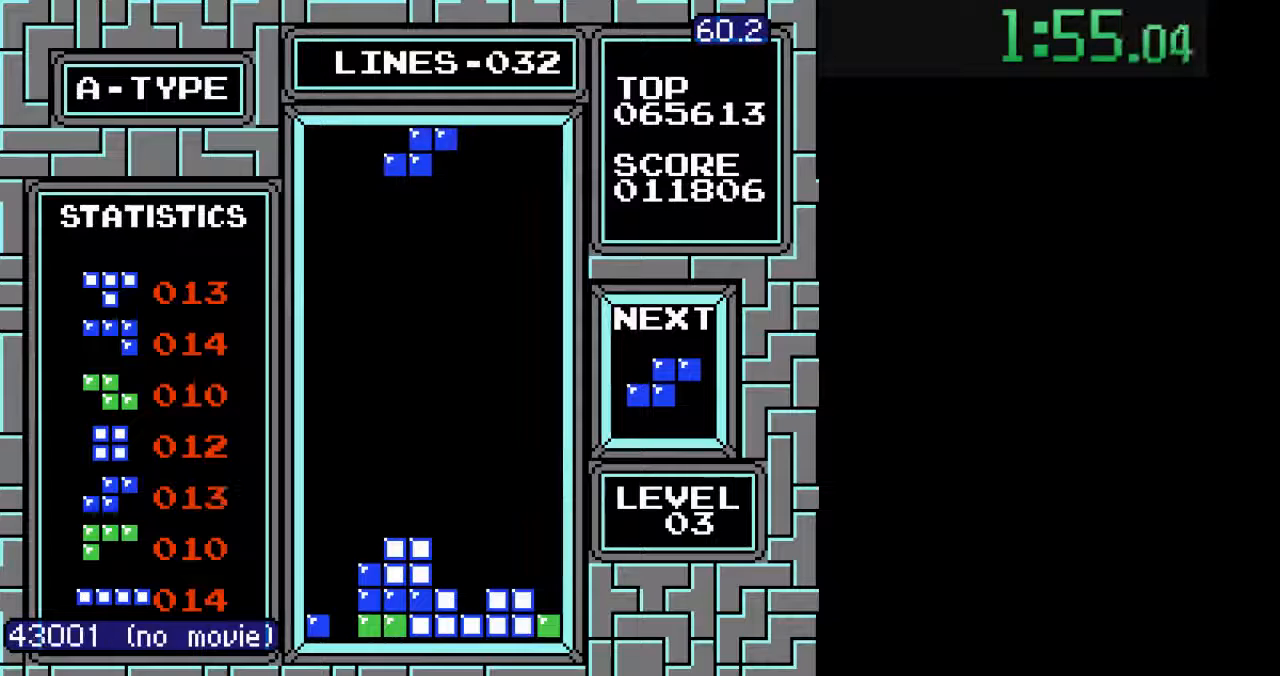
{"buttons": ["DPAD_LEFT"], "events": [[33, "B", "down"], [33, "DPAD_LEFT", "up"], [100, "B", "up"], [100, "DPAD_LEFT", "down"], [133, "DPAD_LEFT", "up"], [233, "DPAD_LEFT", "down"], [267, "DPAD_LEFT", "up"], [367, "DPAD_LEFT", "down"], [433, "DPAD_LEFT", "up"], [500, "DPAD_LEFT", "down"]]}
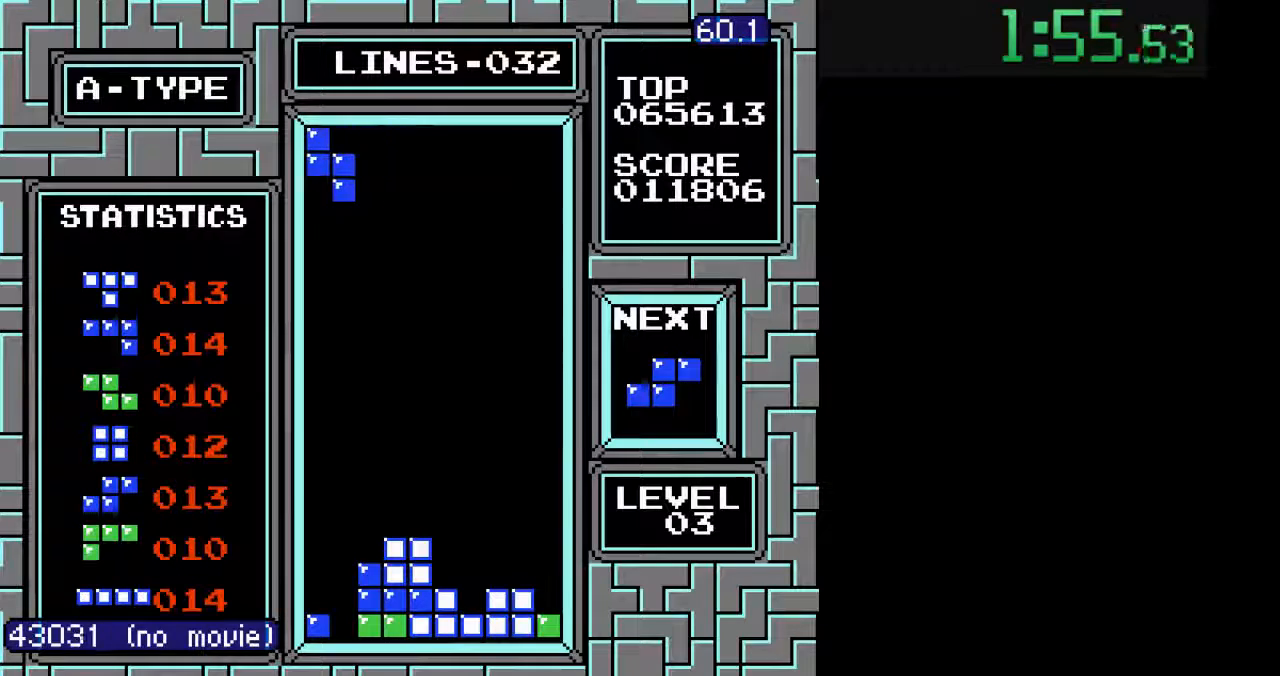
{"buttons": ["DPAD_DOWN"], "events": [[100, "DPAD_LEFT", "up"], [133, "DPAD_DOWN", "down"]]}
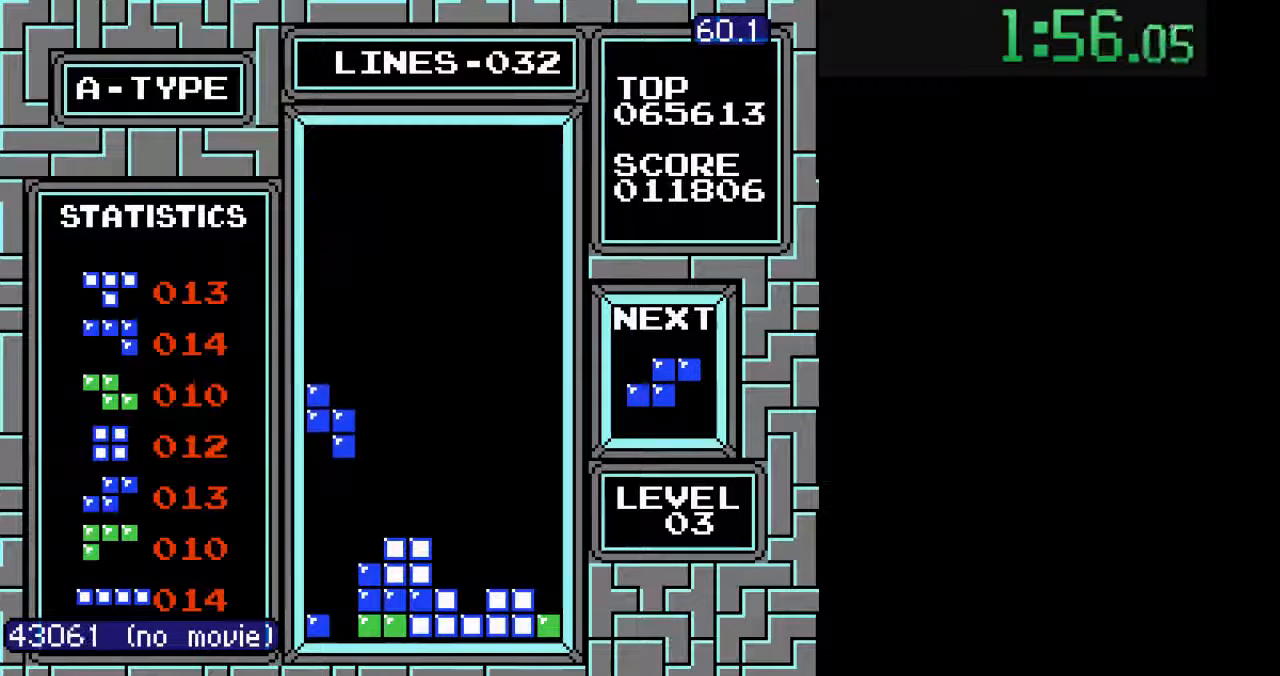
{"buttons": [], "events": [[400, "DPAD_DOWN", "up"]]}
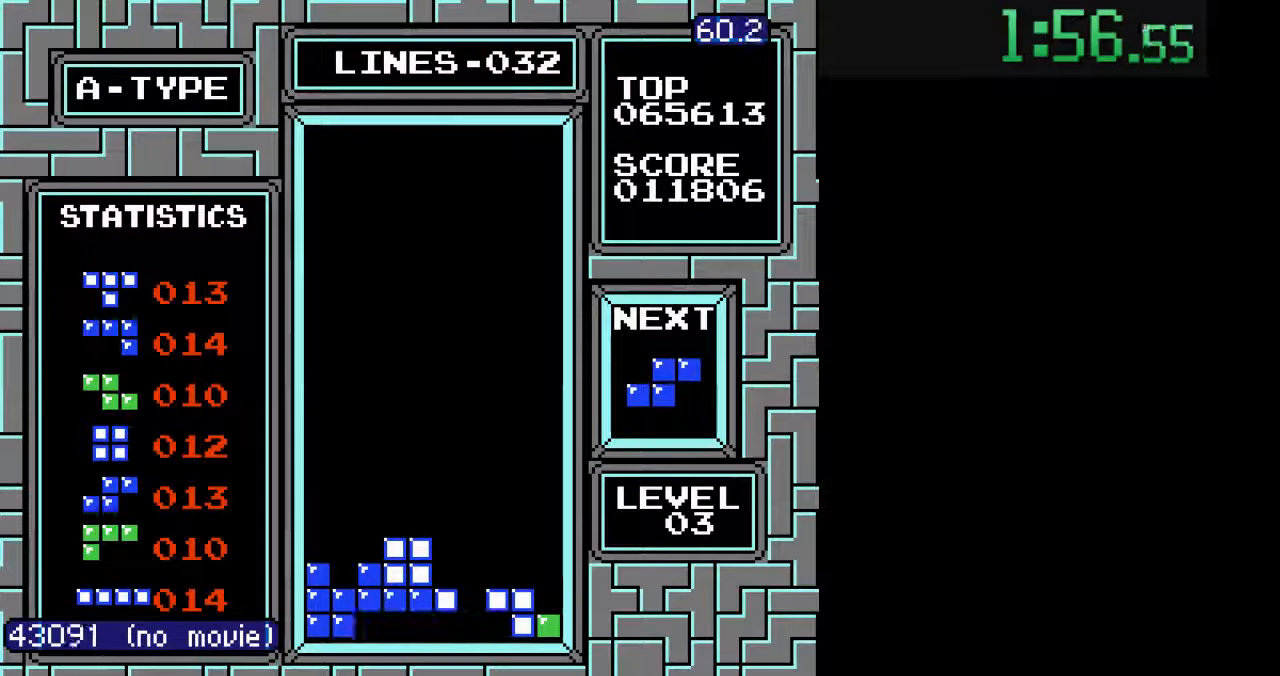
{"buttons": ["DPAD_DOWN"], "events": [[300, "DPAD_DOWN", "down"], [333, "B", "down"], [400, "B", "up"]]}
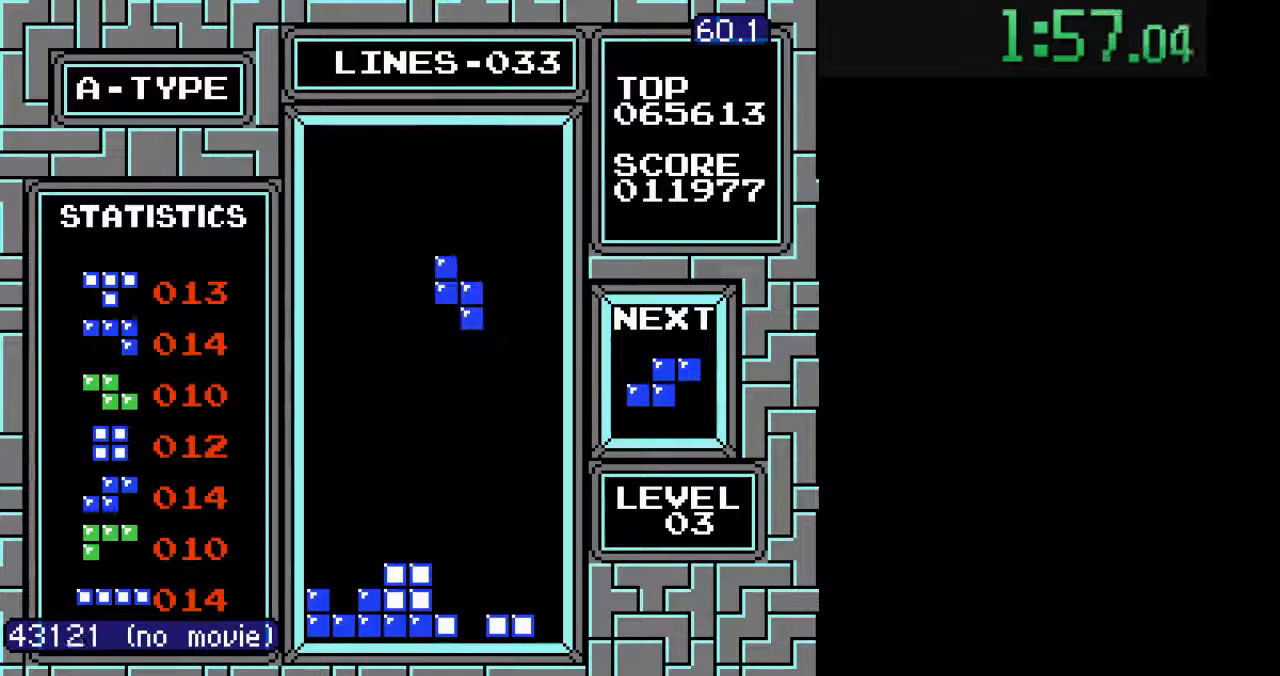
{"buttons": ["DPAD_DOWN"], "events": []}
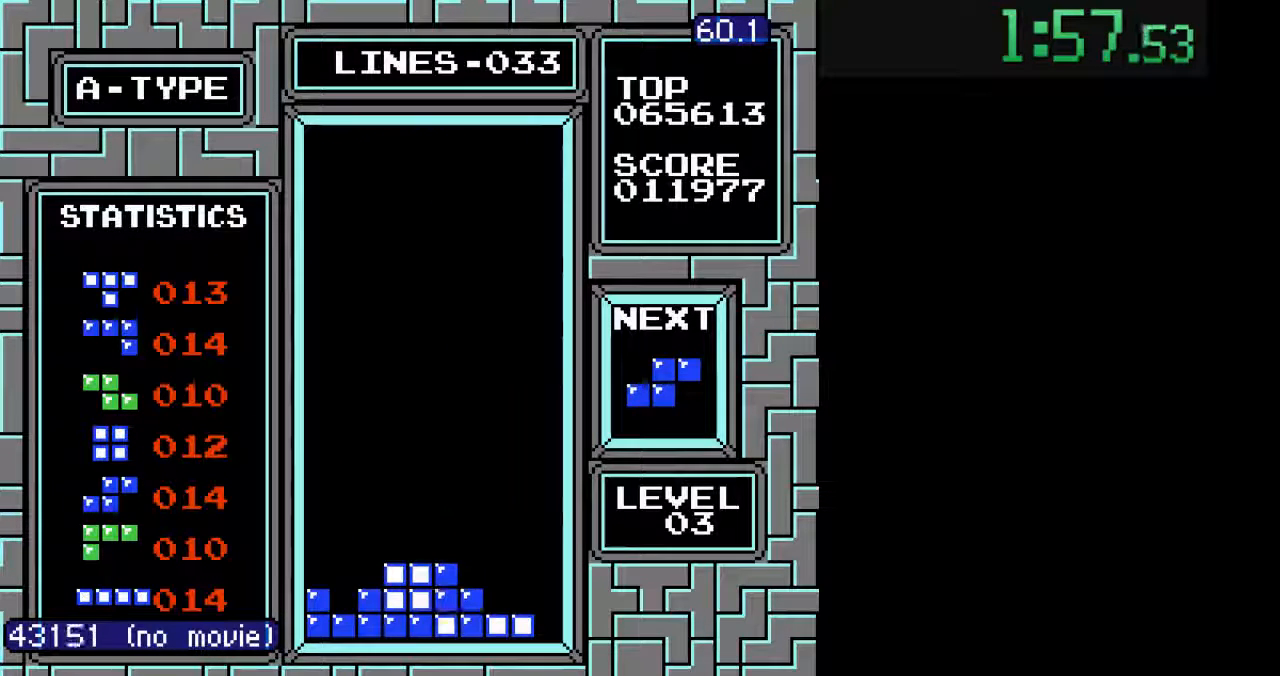
{"buttons": [], "events": [[33, "DPAD_DOWN", "up"], [133, "B", "down"], [167, "DPAD_LEFT", "down"], [200, "B", "up"], [233, "DPAD_LEFT", "up"], [300, "DPAD_LEFT", "down"], [333, "DPAD_LEFT", "up"], [400, "DPAD_LEFT", "down"], [467, "DPAD_LEFT", "up"]]}
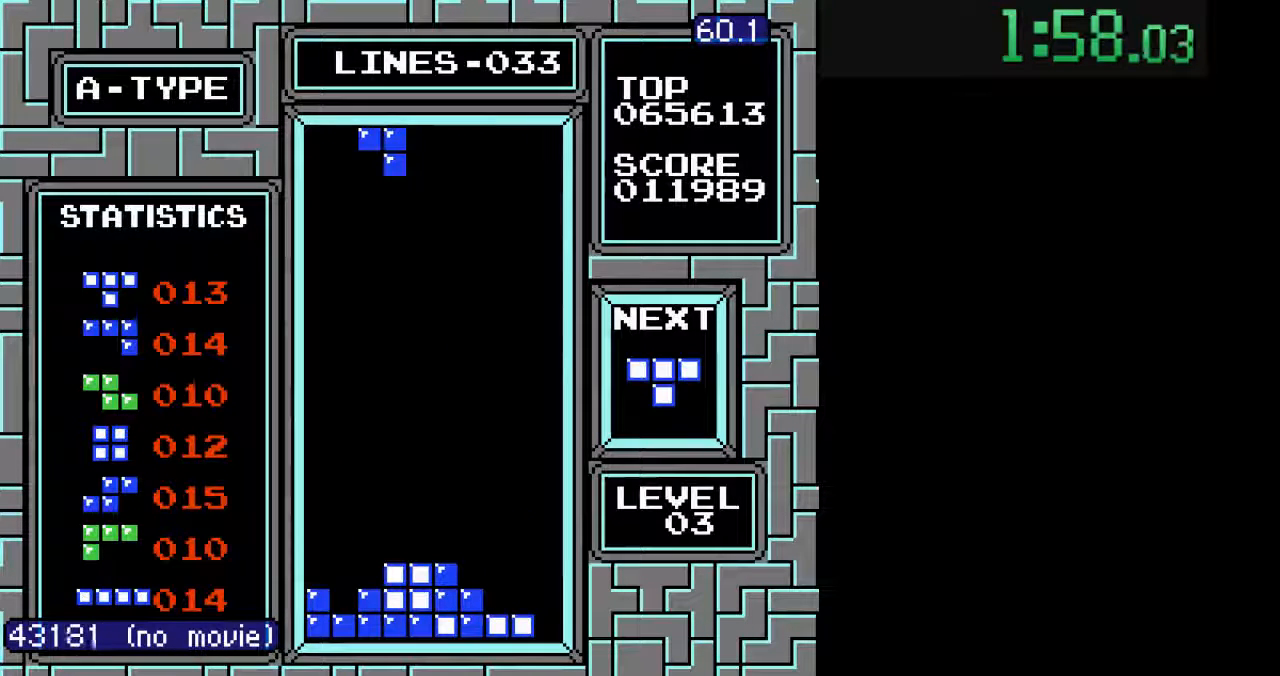
{"buttons": ["DPAD_DOWN"], "events": [[33, "DPAD_LEFT", "down"], [100, "DPAD_LEFT", "up"], [167, "DPAD_LEFT", "down"], [267, "DPAD_LEFT", "up"], [300, "DPAD_DOWN", "down"]]}
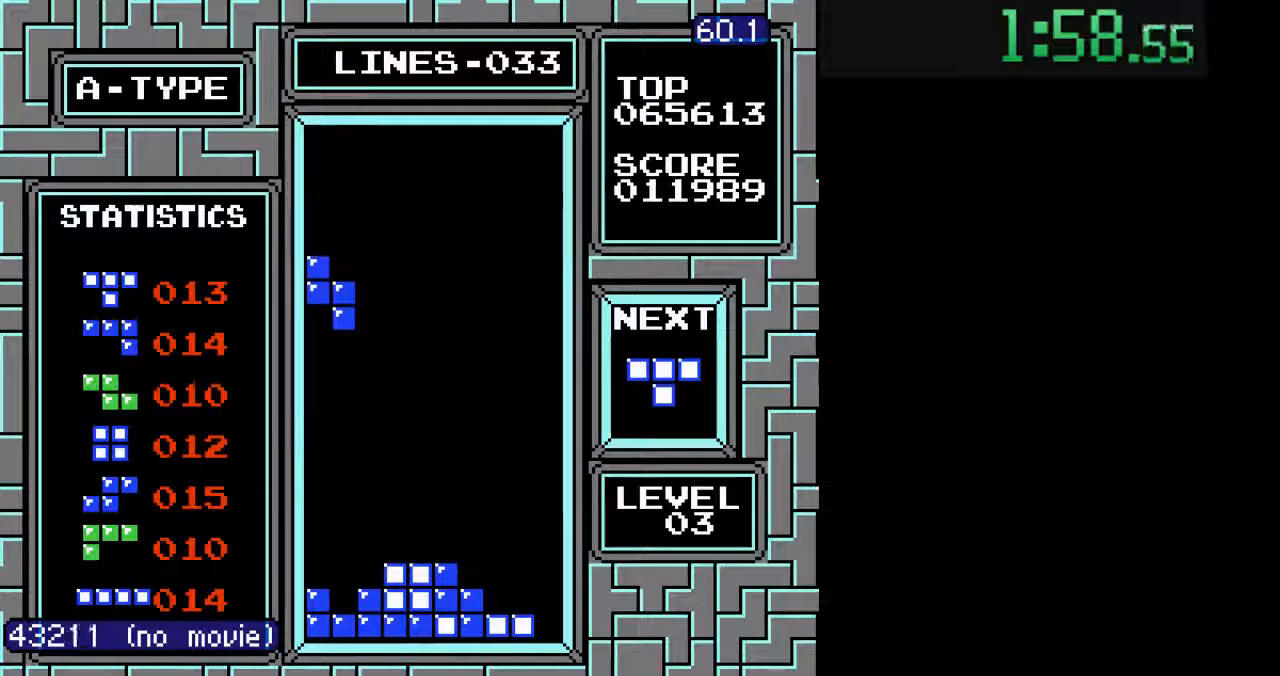
{"buttons": ["DPAD_RIGHT"], "events": [[433, "DPAD_DOWN", "up"], [500, "DPAD_RIGHT", "down"]]}
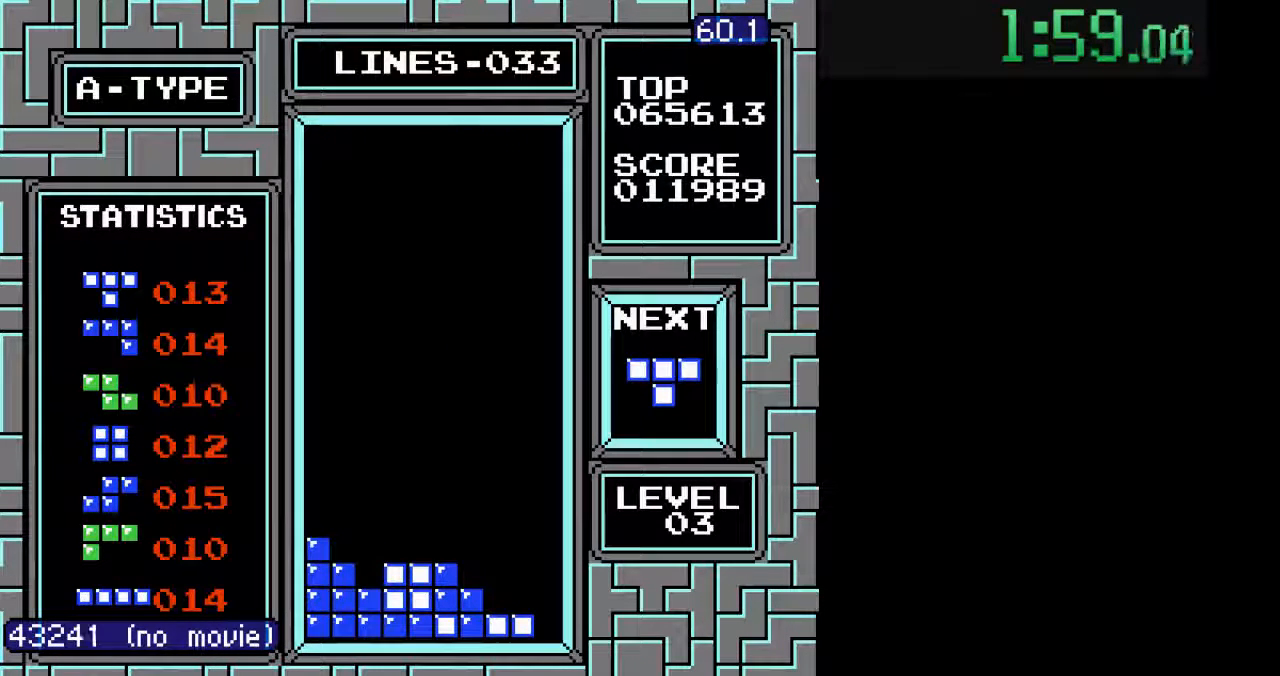
{"buttons": ["DPAD_RIGHT"], "events": [[67, "DPAD_RIGHT", "up"], [100, "B", "down"], [167, "B", "up"], [167, "DPAD_RIGHT", "down"], [233, "DPAD_RIGHT", "up"], [267, "B", "down"], [300, "DPAD_RIGHT", "down"], [333, "B", "up"]]}
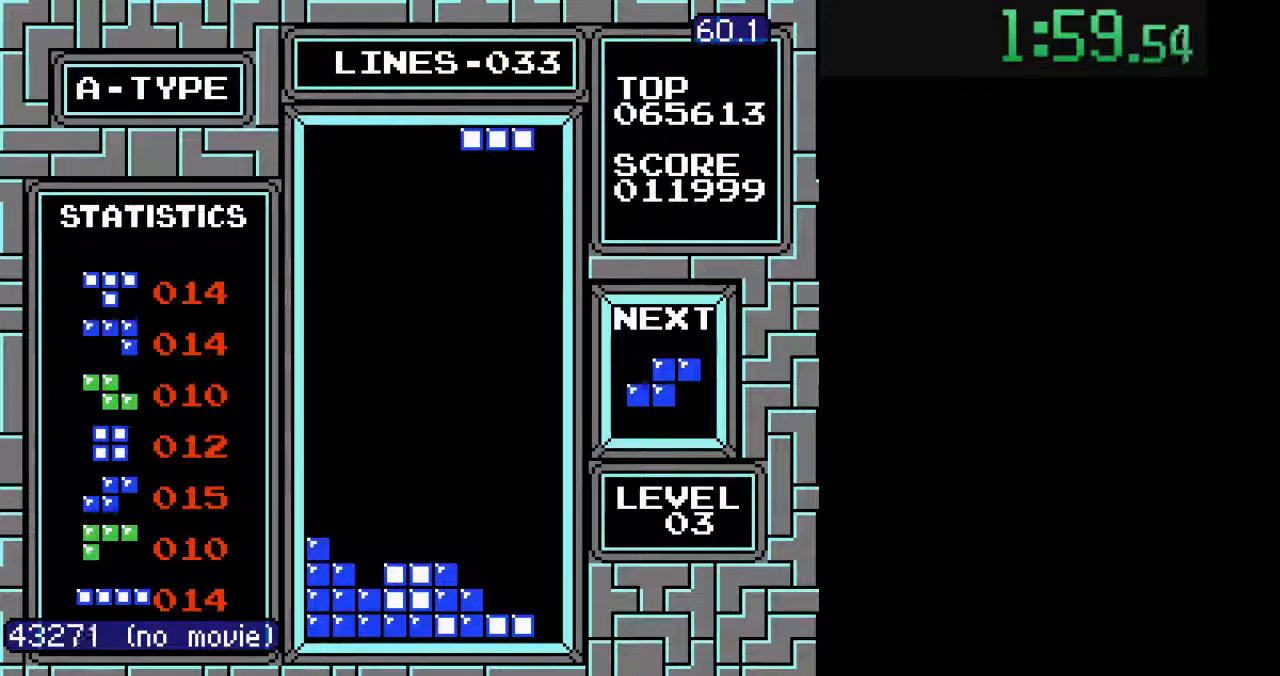
{"buttons": ["DPAD_DOWN"], "events": [[33, "DPAD_DOWN", "down"], [33, "DPAD_RIGHT", "up"], [267, "DPAD_DOWN", "up"], [333, "DPAD_RIGHT", "down"], [467, "DPAD_DOWN", "down"], [467, "DPAD_RIGHT", "up"]]}
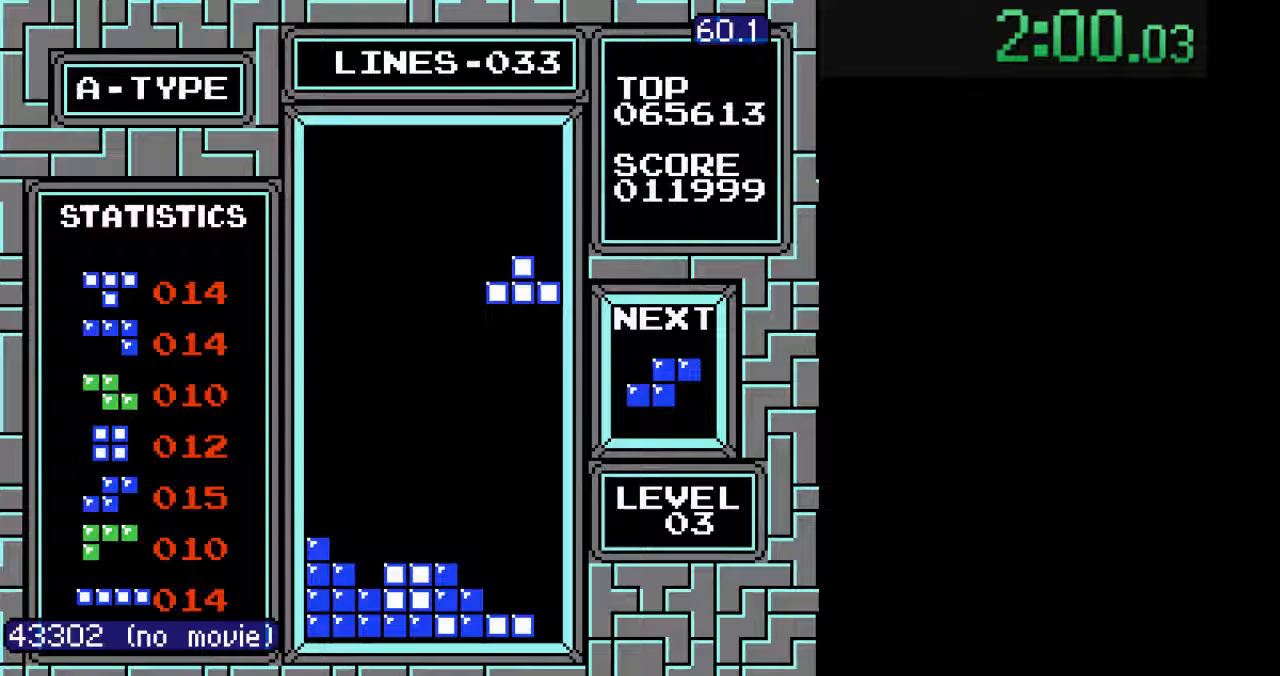
{"buttons": ["DPAD_DOWN"], "events": []}
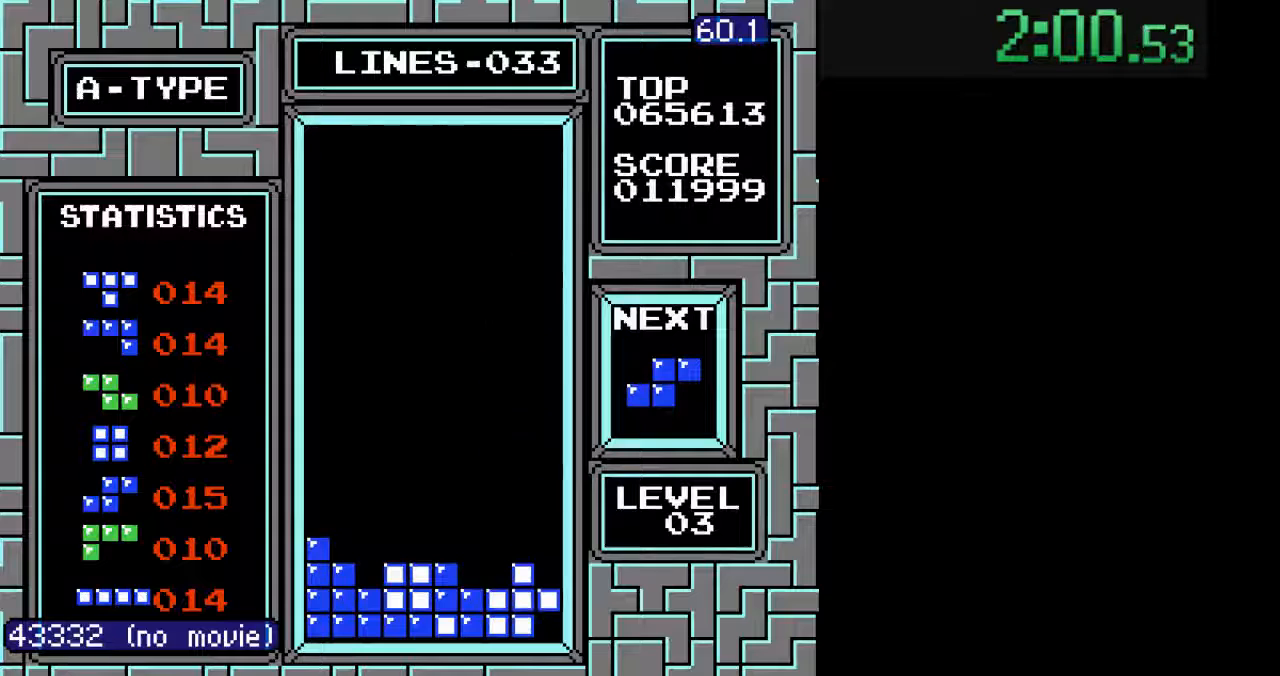
{"buttons": [], "events": [[133, "DPAD_DOWN", "up"], [367, "DPAD_RIGHT", "down"], [467, "DPAD_RIGHT", "up"]]}
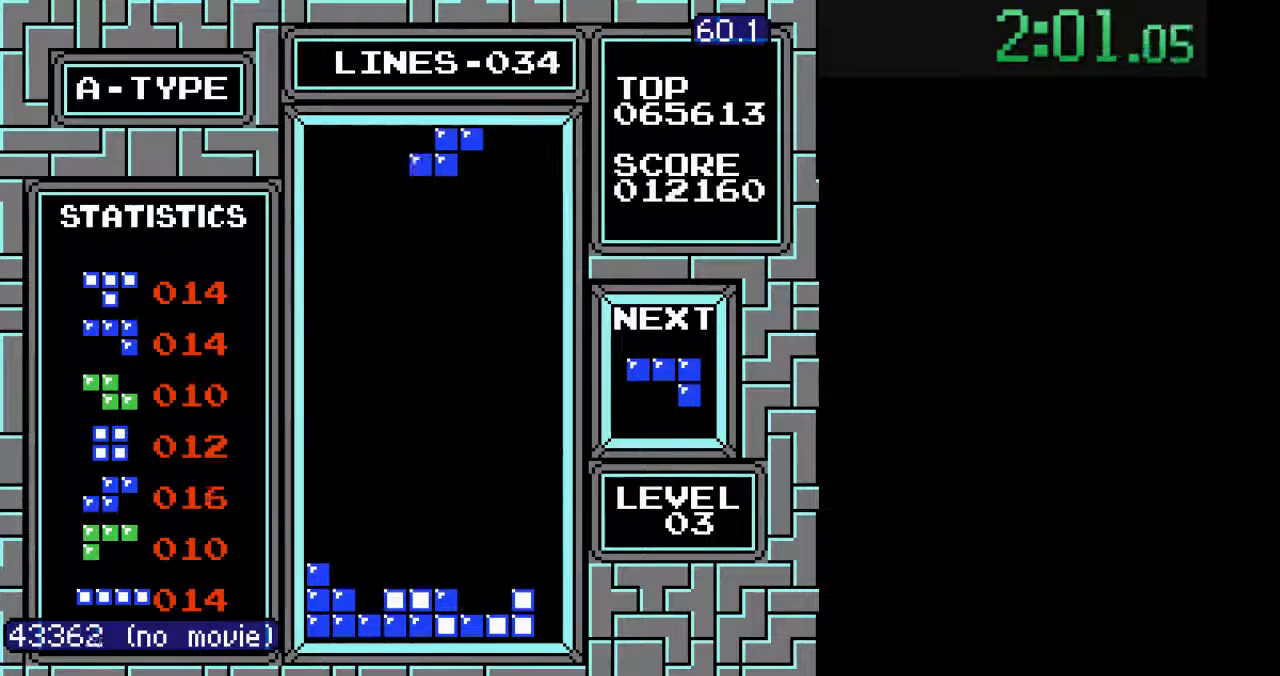
{"buttons": ["DPAD_DOWN"], "events": [[33, "DPAD_RIGHT", "down"], [133, "DPAD_RIGHT", "up"], [200, "DPAD_RIGHT", "down"], [267, "DPAD_DOWN", "down"], [267, "DPAD_RIGHT", "up"]]}
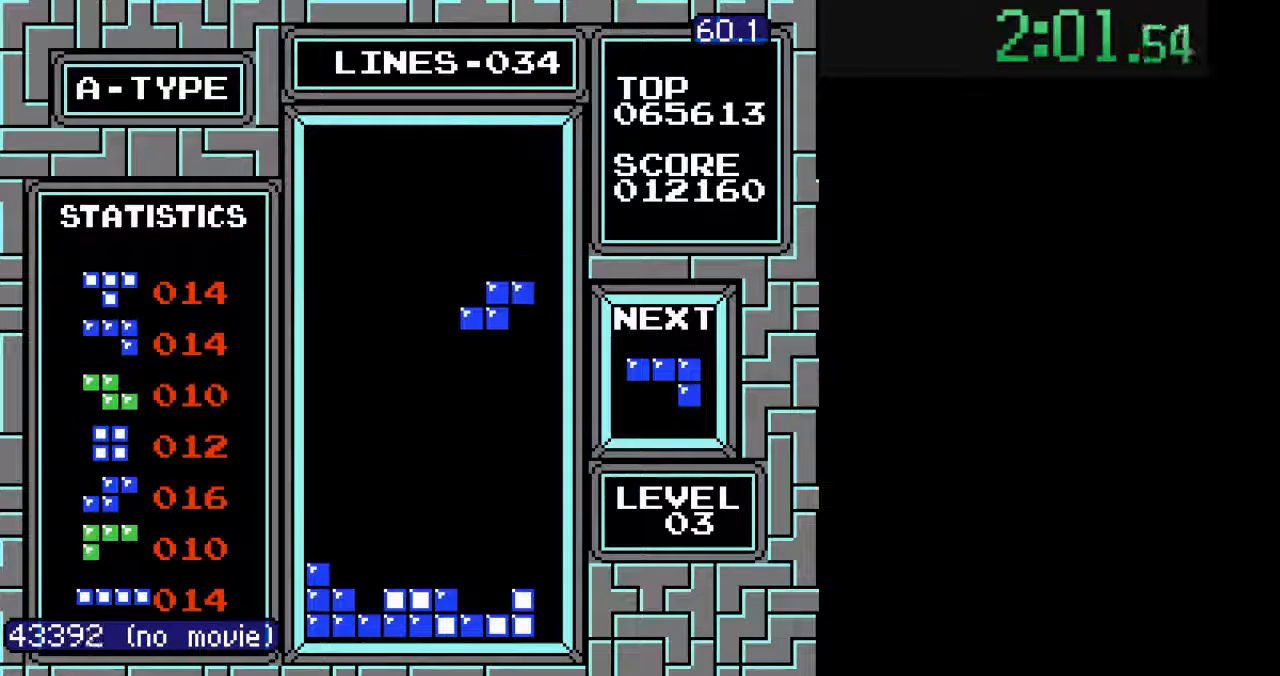
{"buttons": ["DPAD_DOWN"], "events": []}
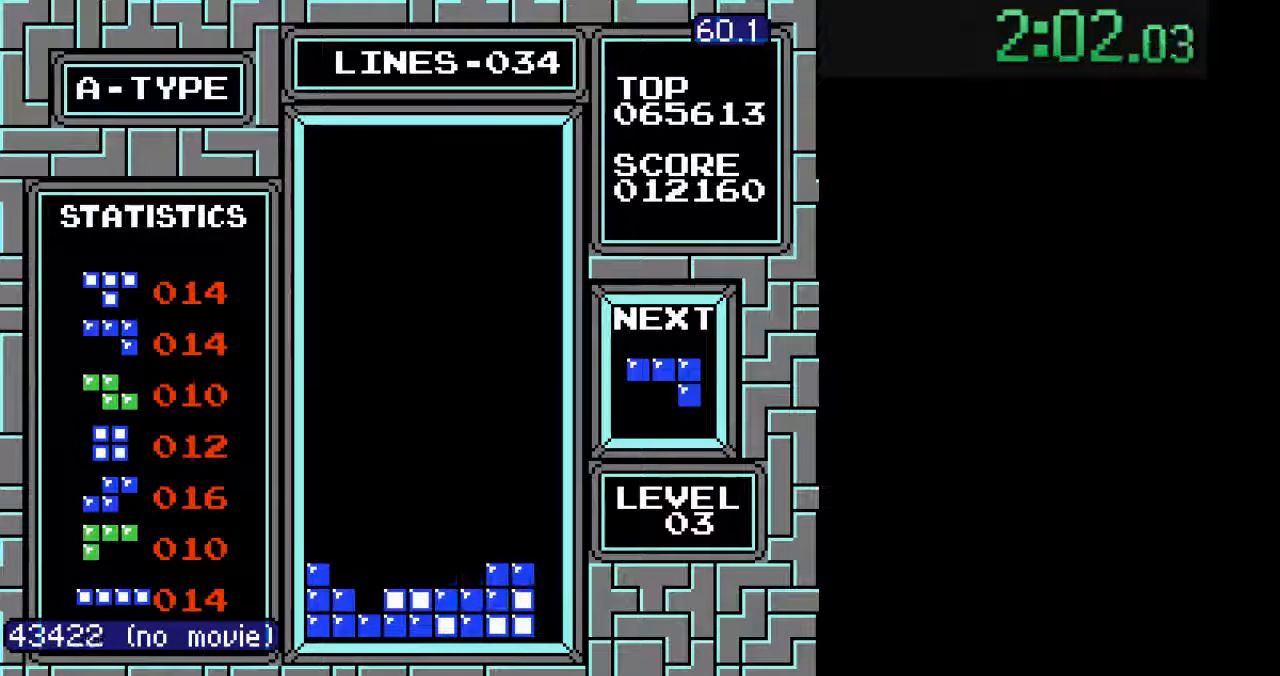
{"buttons": ["DPAD_DOWN"], "events": [[33, "DPAD_DOWN", "up"], [167, "B", "down"], [200, "DPAD_DOWN", "down"], [233, "B", "up"], [300, "B", "down"], [400, "B", "up"]]}
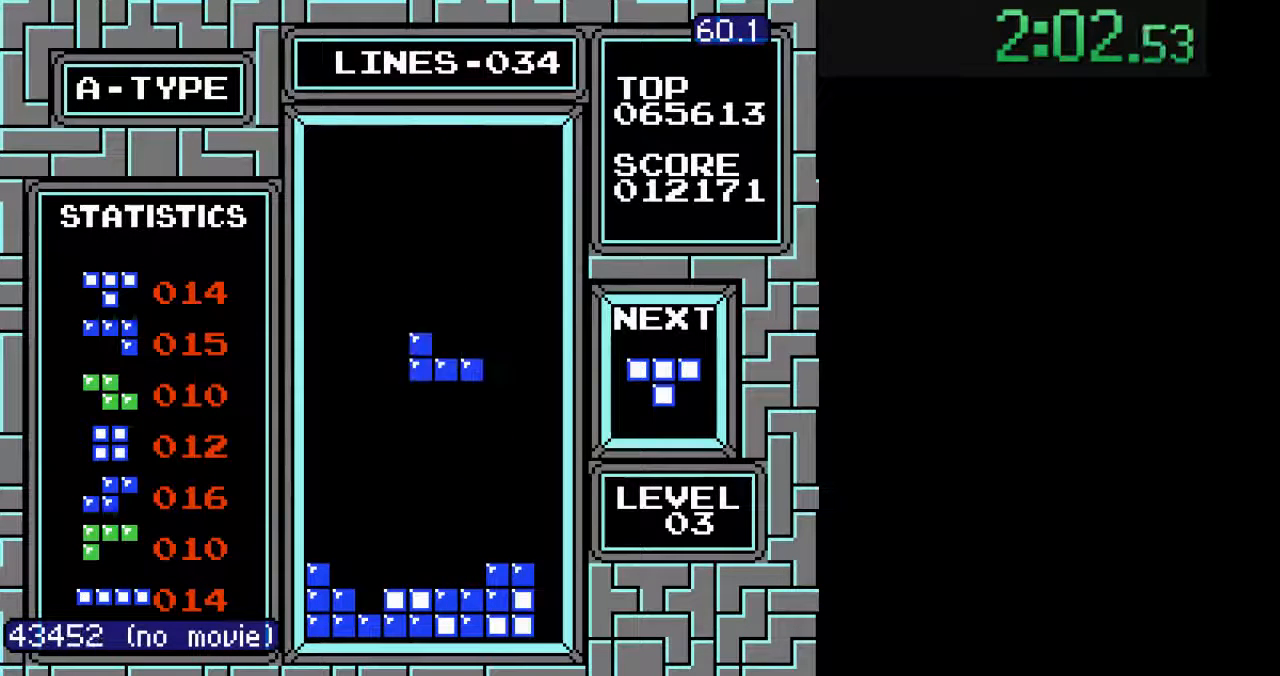
{"buttons": [], "events": [[467, "DPAD_DOWN", "up"]]}
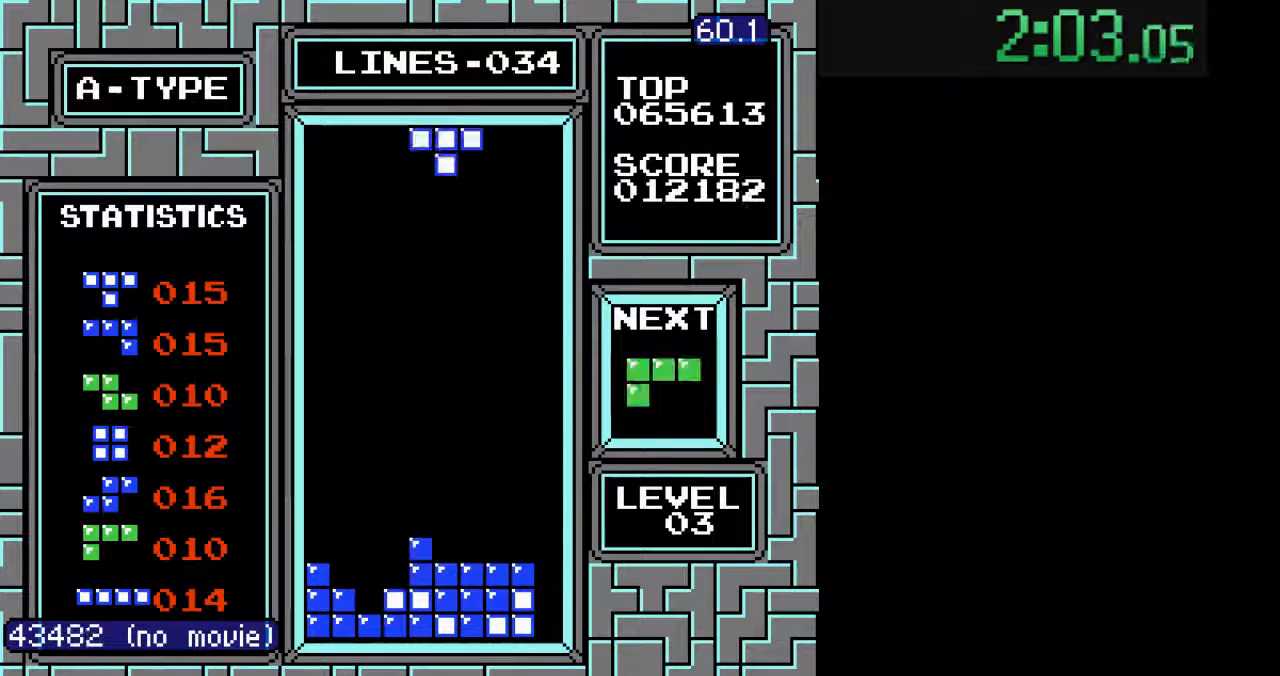
{"buttons": ["A"], "events": [[67, "DPAD_LEFT", "down"], [133, "DPAD_LEFT", "up"], [200, "A", "down"], [200, "DPAD_LEFT", "down"], [300, "DPAD_LEFT", "up"], [367, "DPAD_LEFT", "down"], [467, "DPAD_LEFT", "up"]]}
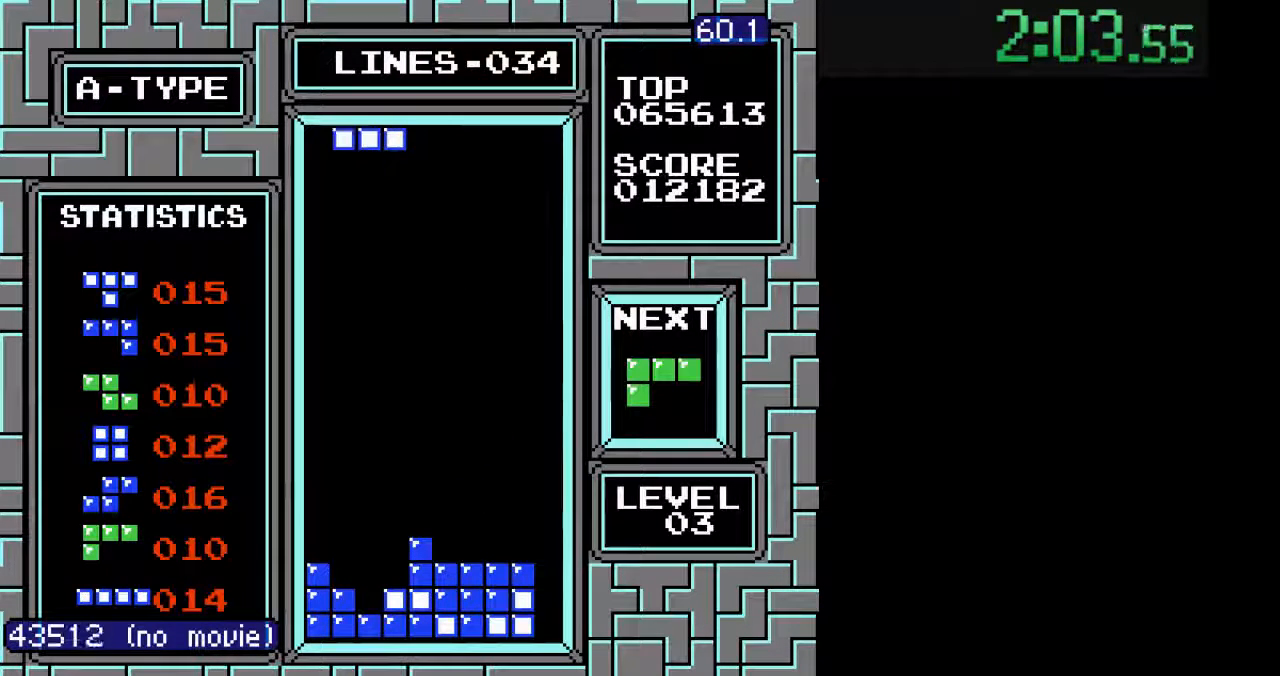
{"buttons": ["DPAD_DOWN"], "events": [[100, "DPAD_DOWN", "down"], [167, "A", "up"], [233, "A", "down"], [333, "A", "up"]]}
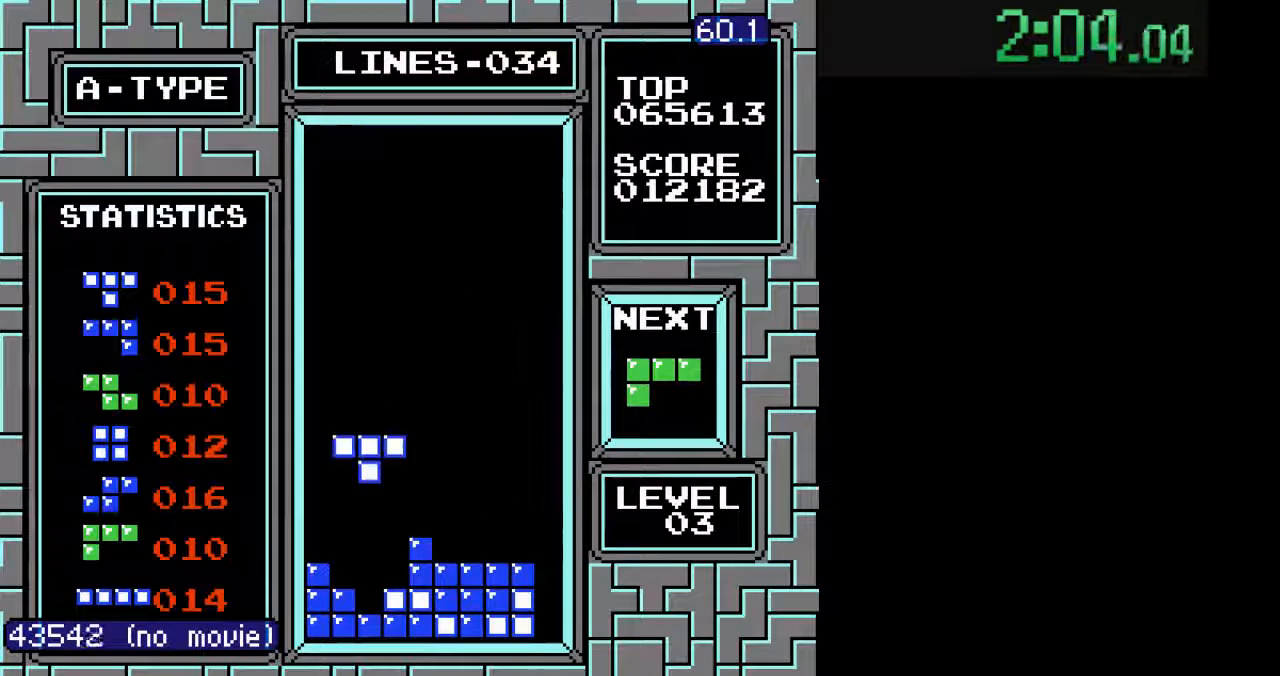
{"buttons": [], "events": [[400, "DPAD_DOWN", "up"]]}